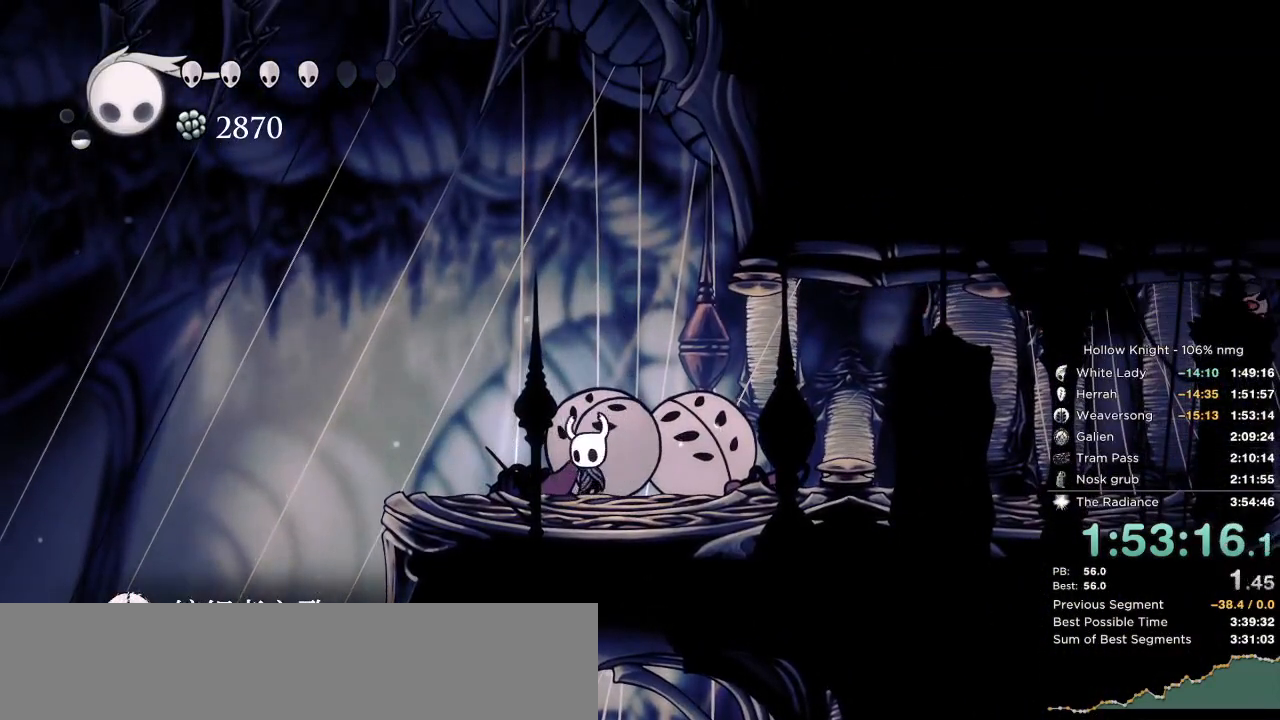
Gameplay with keyboard; each line is a JSON object with the keys held at the frame after it. "events" lists presses ("down") and releases ("up") of "cast", "cdash", "dash", "dnail", "down", "escape", "focus", "inv", "jump", "left", "nail", "return", "right" and "up" between this image and that frame as [ms after this image, input, new state], when the widget could be followed in between. No other keys are recorded. Mouse input is not recorded. Key names are as the overlay labels them; some are game actions (e.g. jump) rather than physical keys.
{"keys": ["focus"], "events": [[250, "focus", "down"], [367, "left", "up"]]}
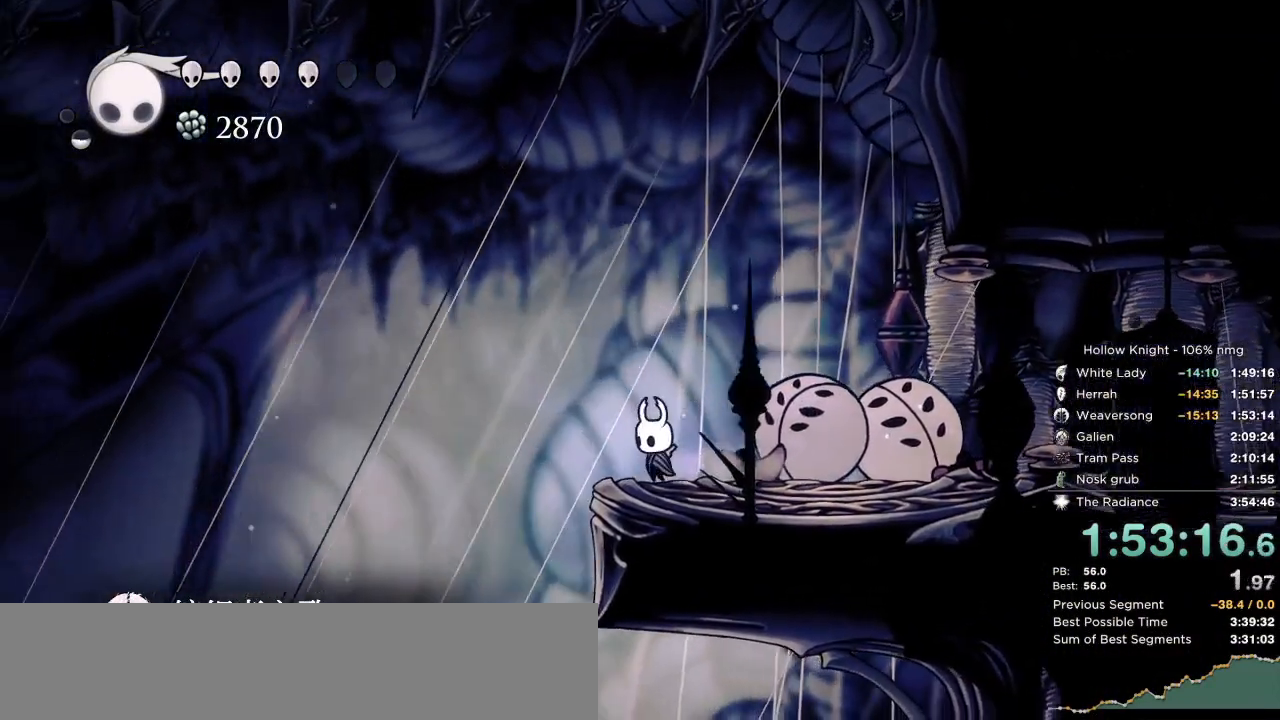
{"keys": ["focus"], "events": []}
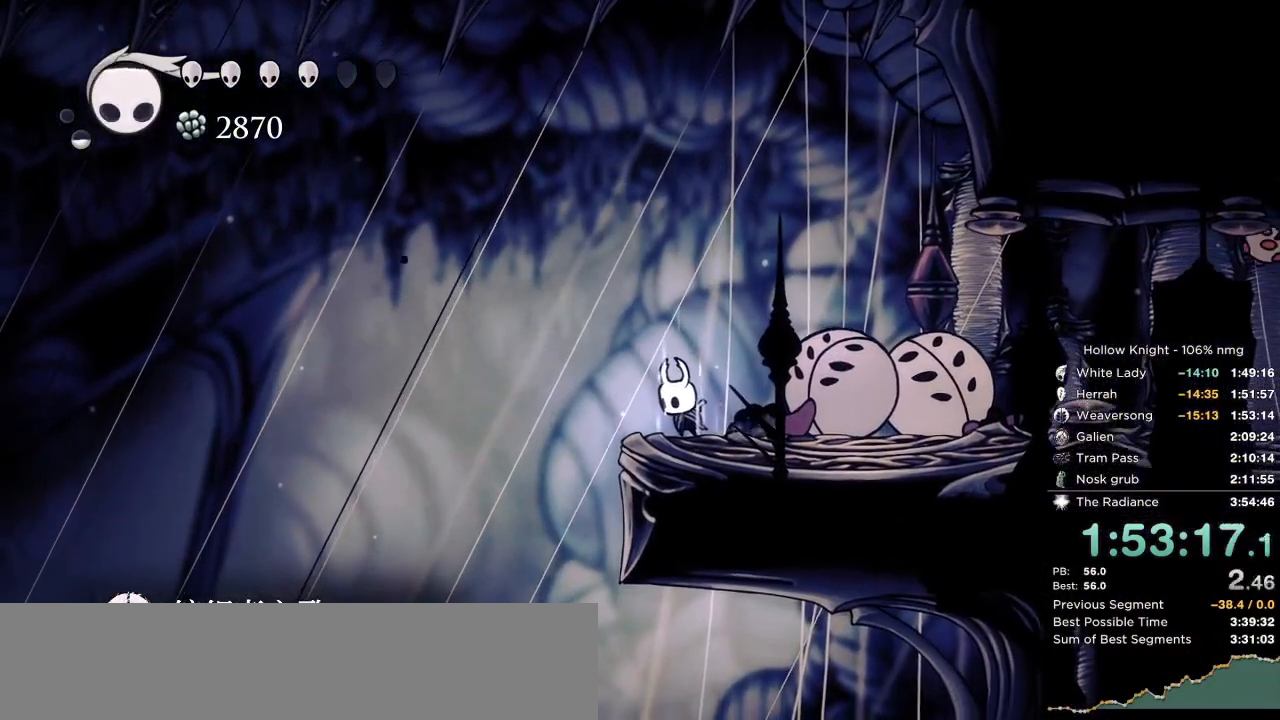
{"keys": ["focus"], "events": []}
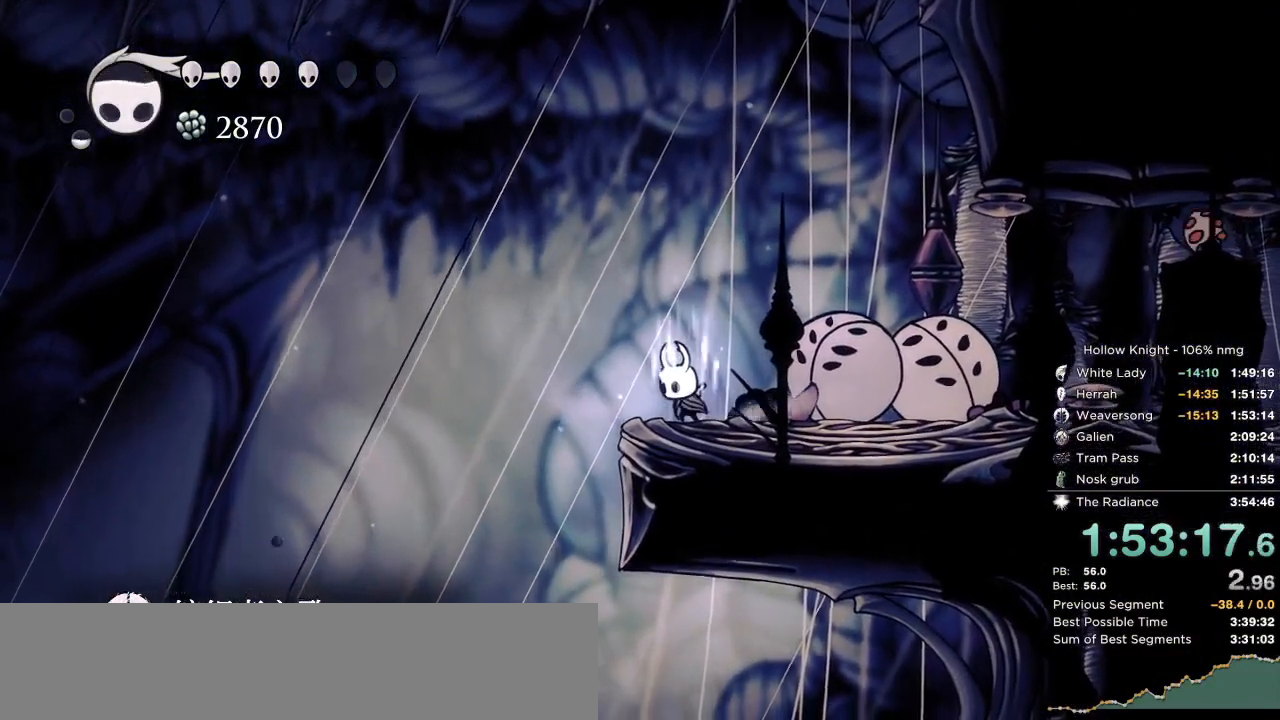
{"keys": ["focus"], "events": []}
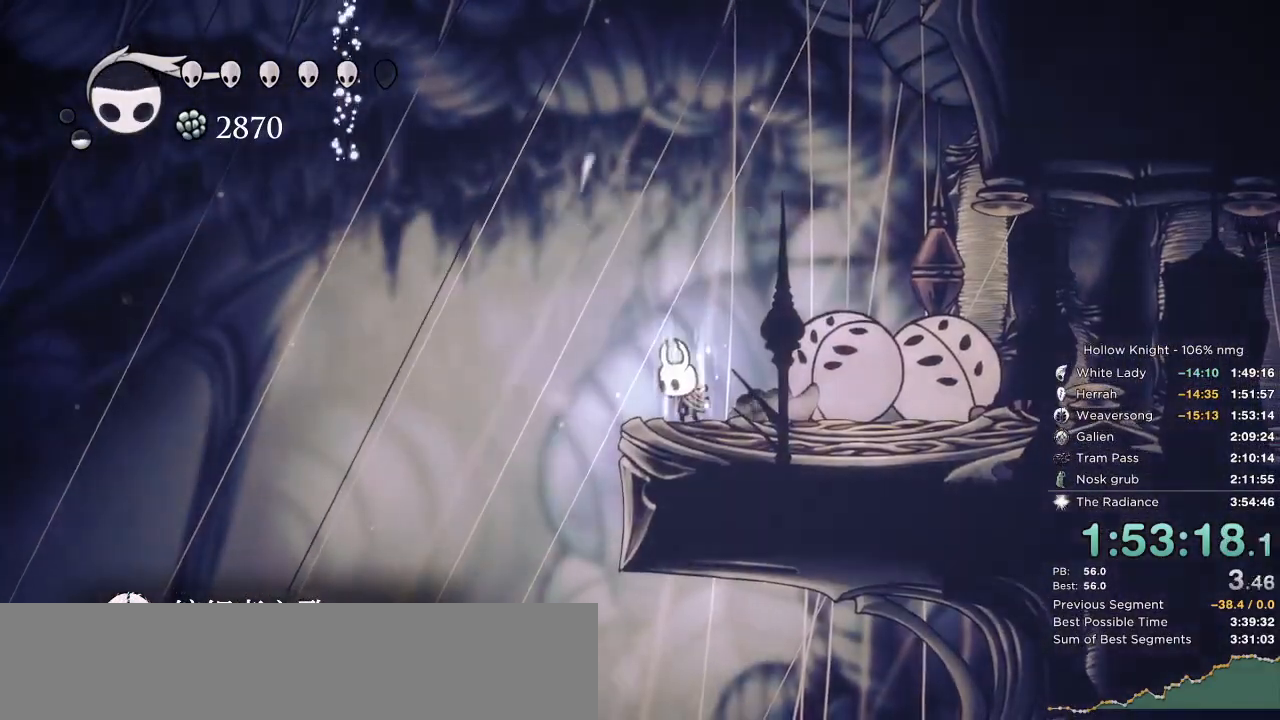
{"keys": ["focus"], "events": []}
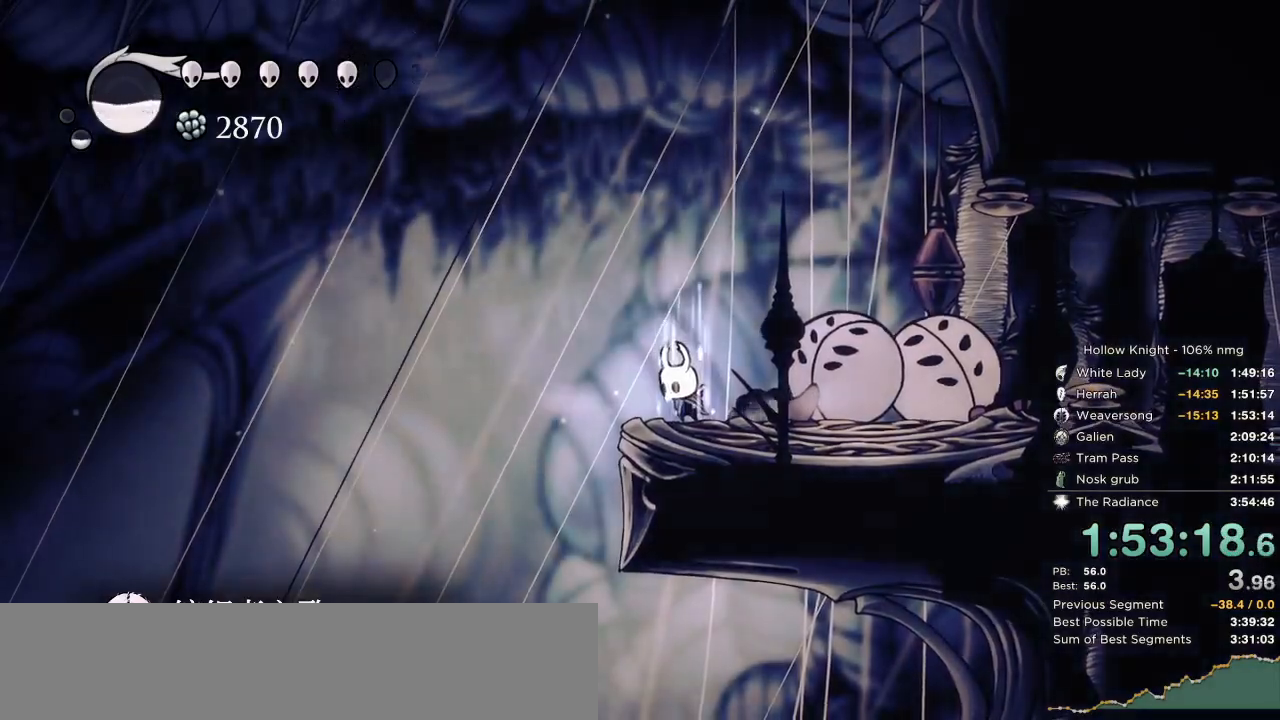
{"keys": [], "events": [[417, "focus", "up"]]}
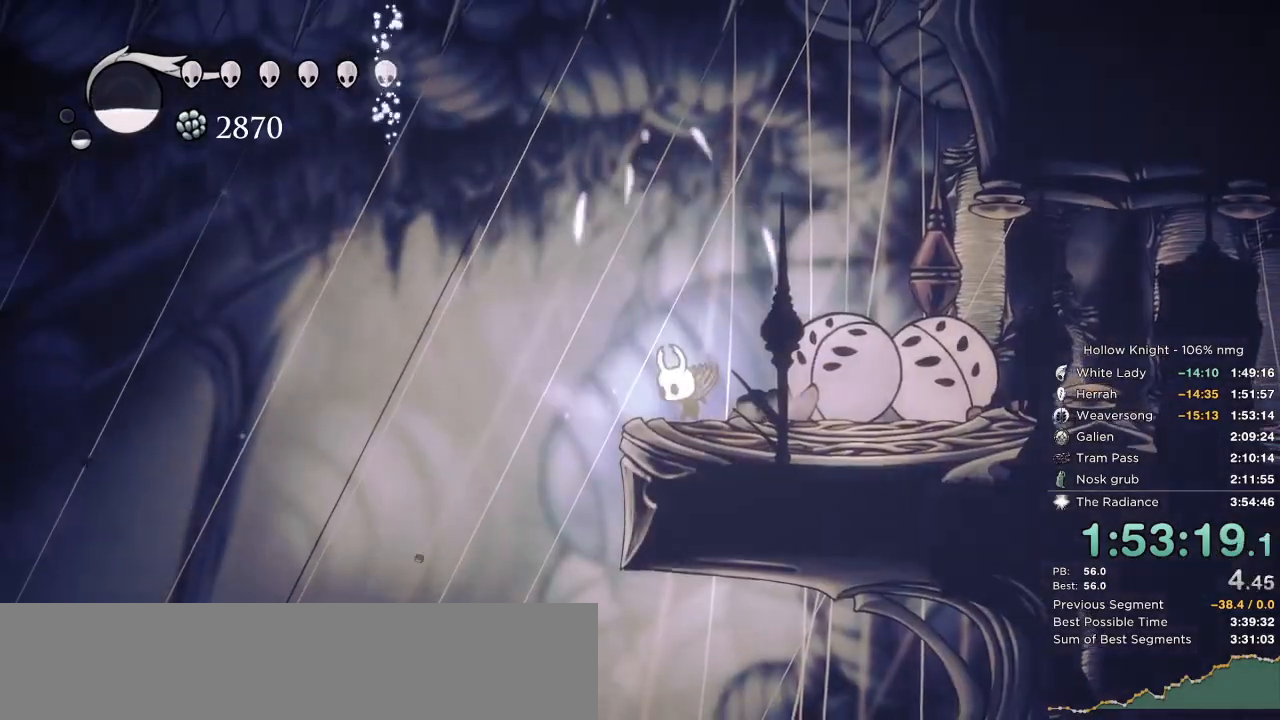
{"keys": ["left"], "events": [[50, "left", "down"], [300, "dash", "down"], [383, "dash", "up"]]}
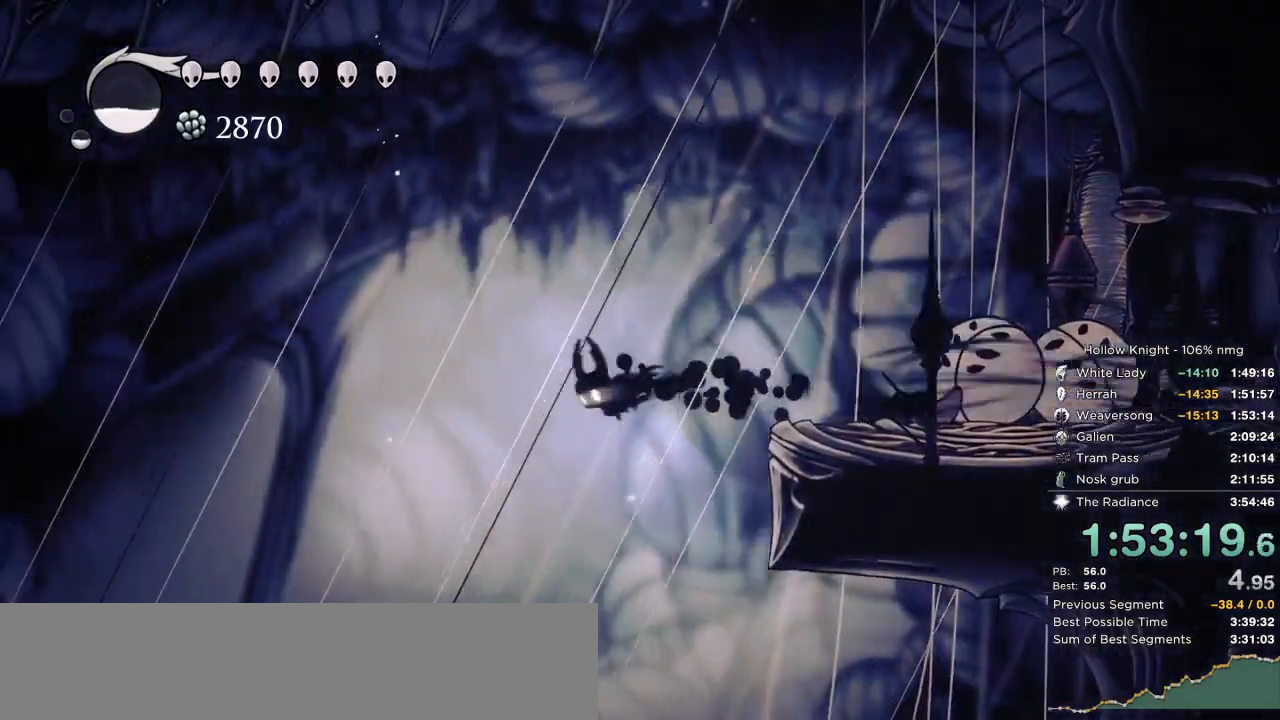
{"keys": ["left"], "events": []}
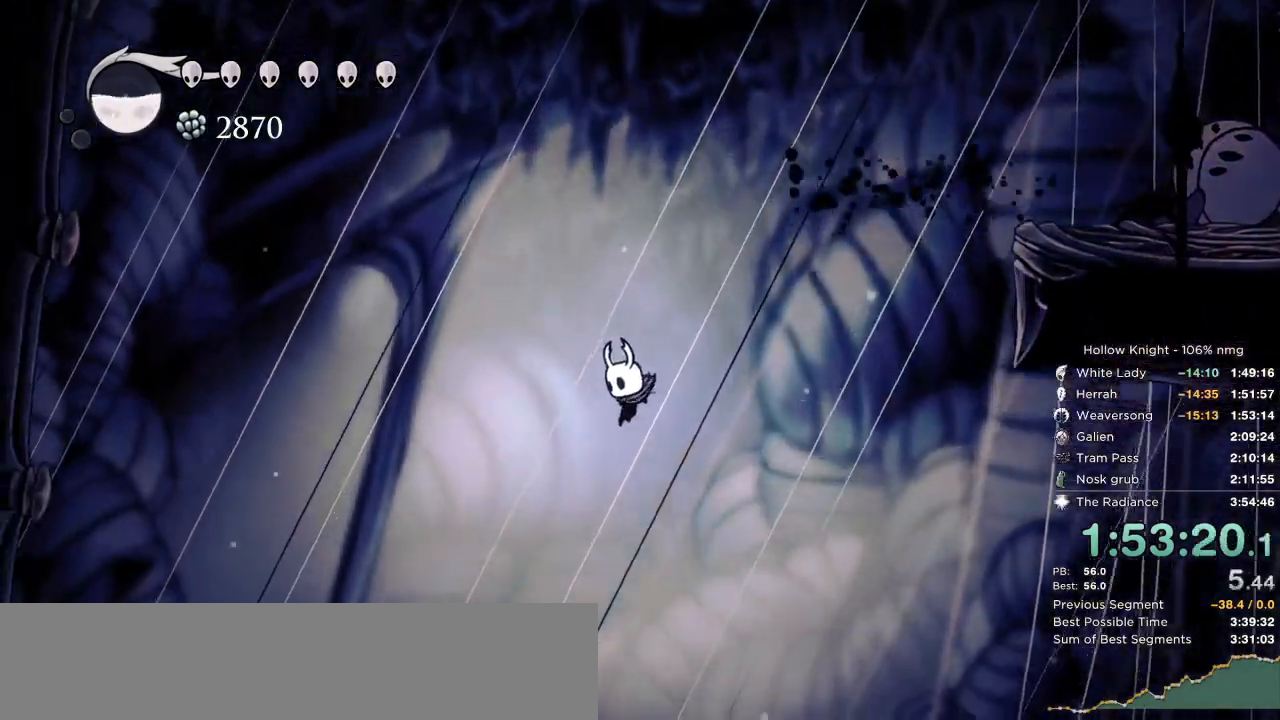
{"keys": ["left"], "events": []}
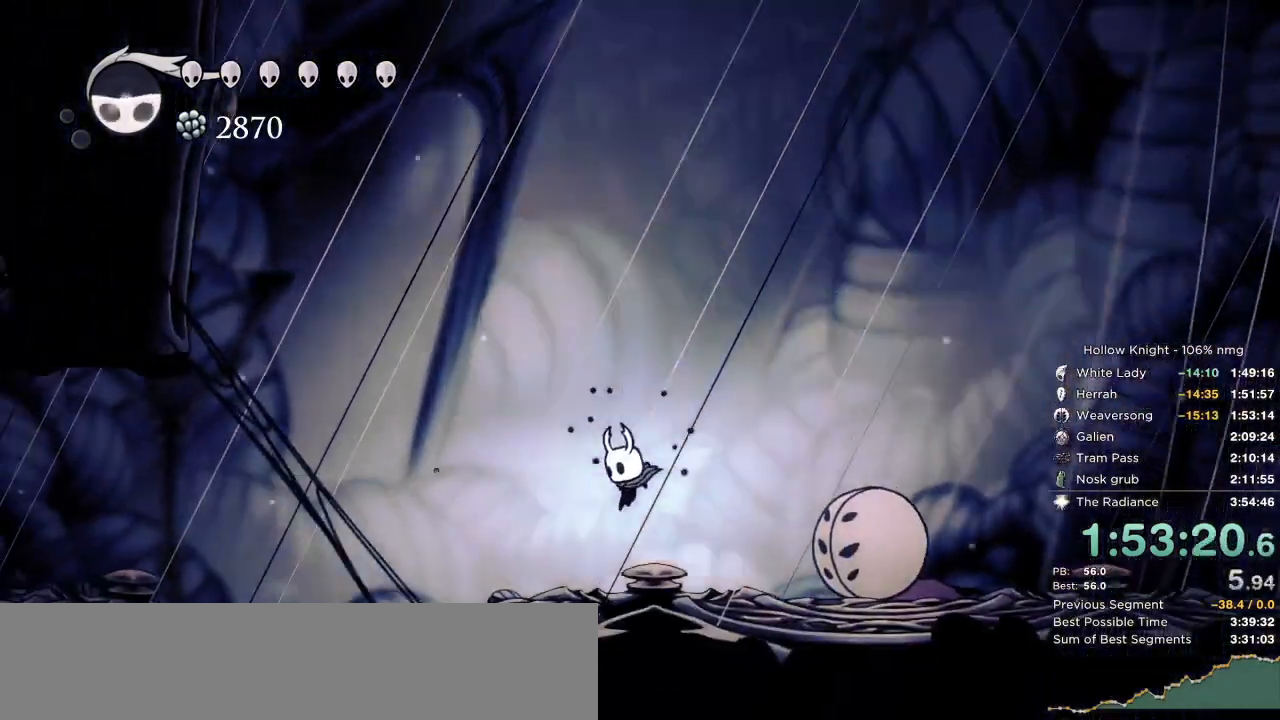
{"keys": ["cdash", "left"], "events": [[133, "cdash", "down"]]}
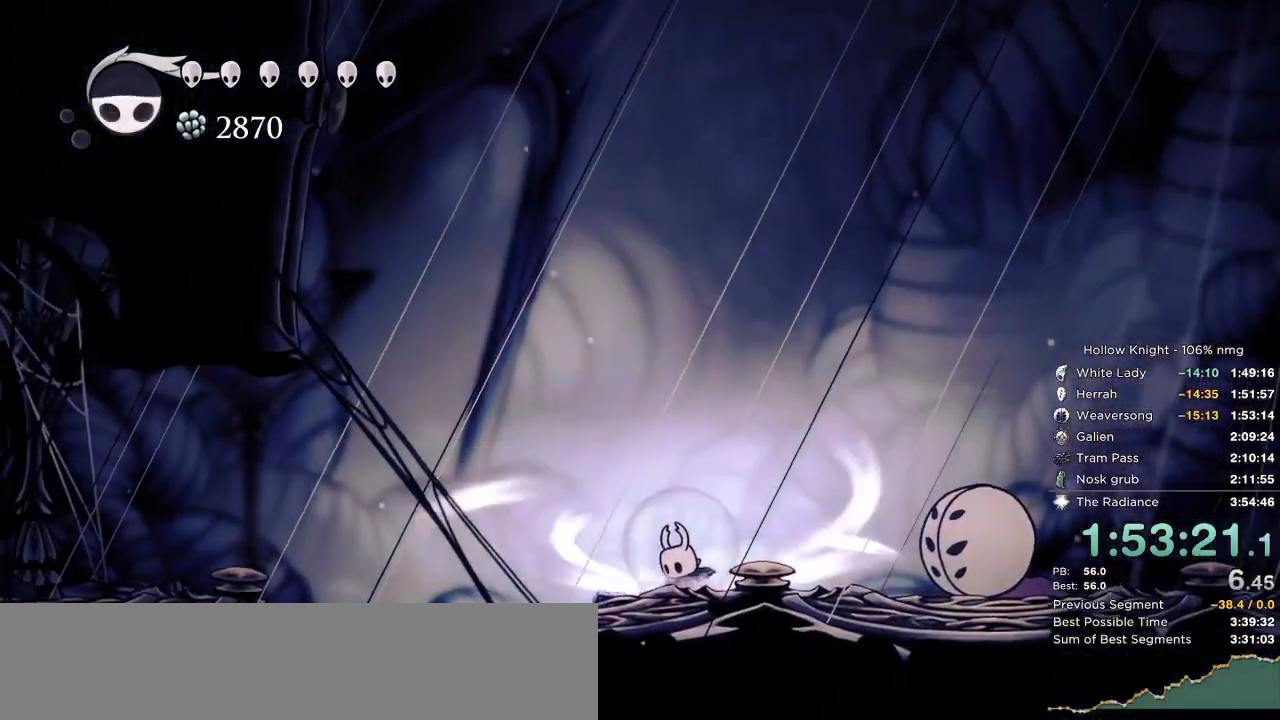
{"keys": ["cdash", "left"], "events": []}
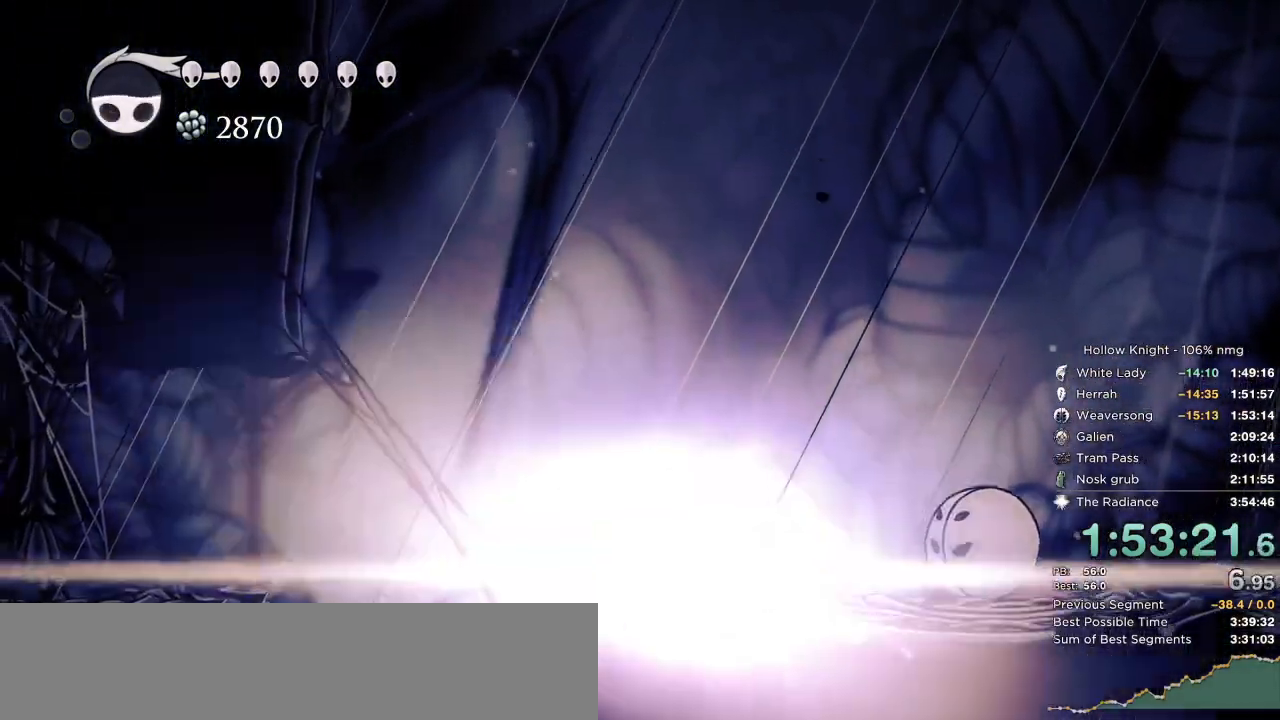
{"keys": []}
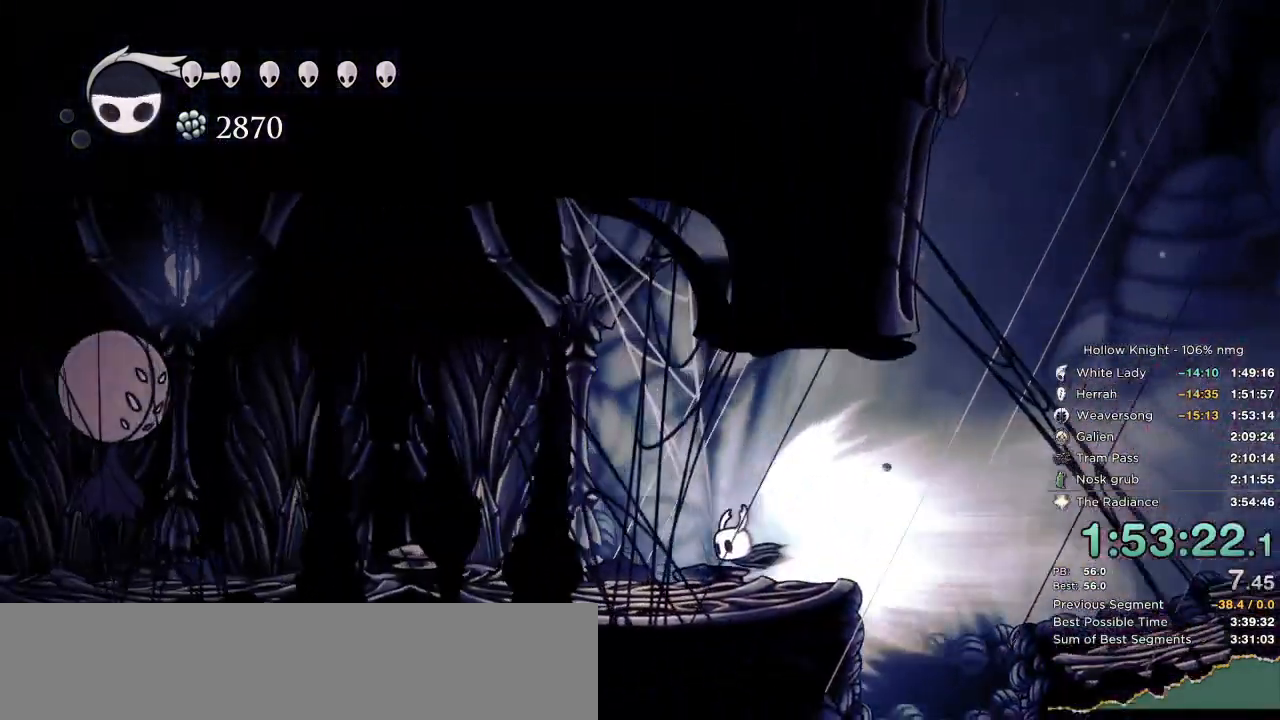
{"keys": [], "events": []}
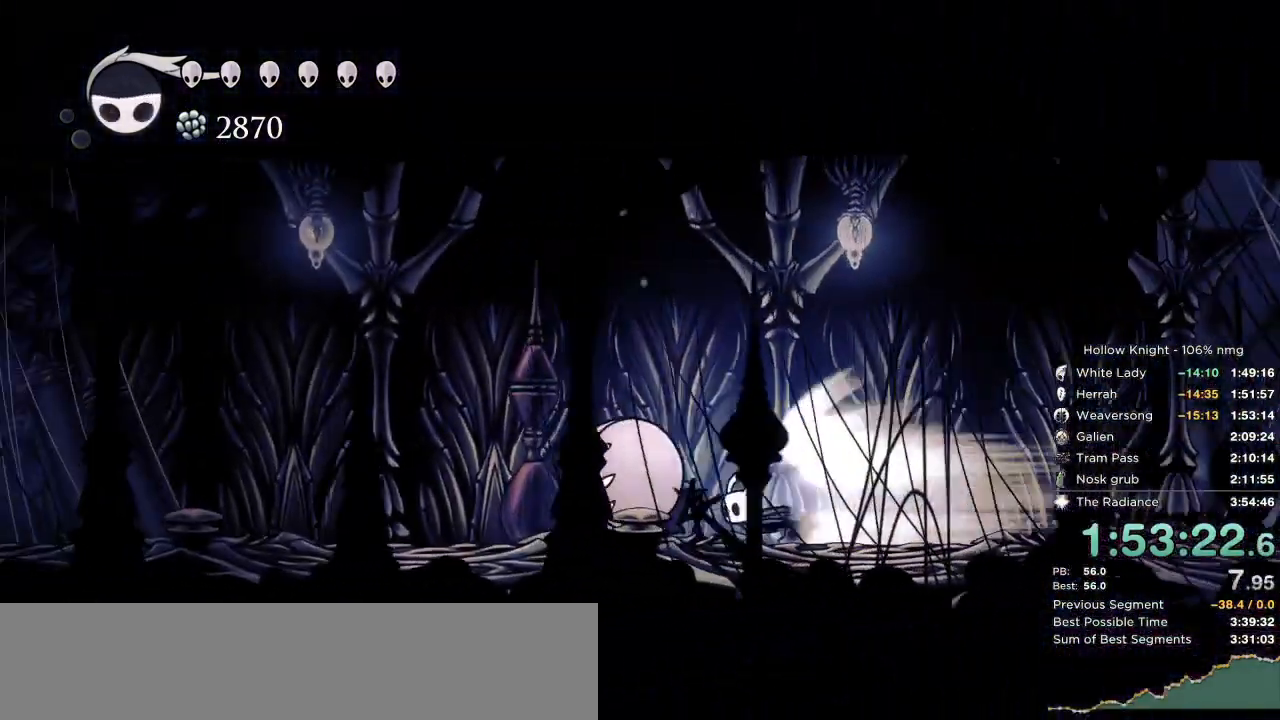
{"keys": [], "events": []}
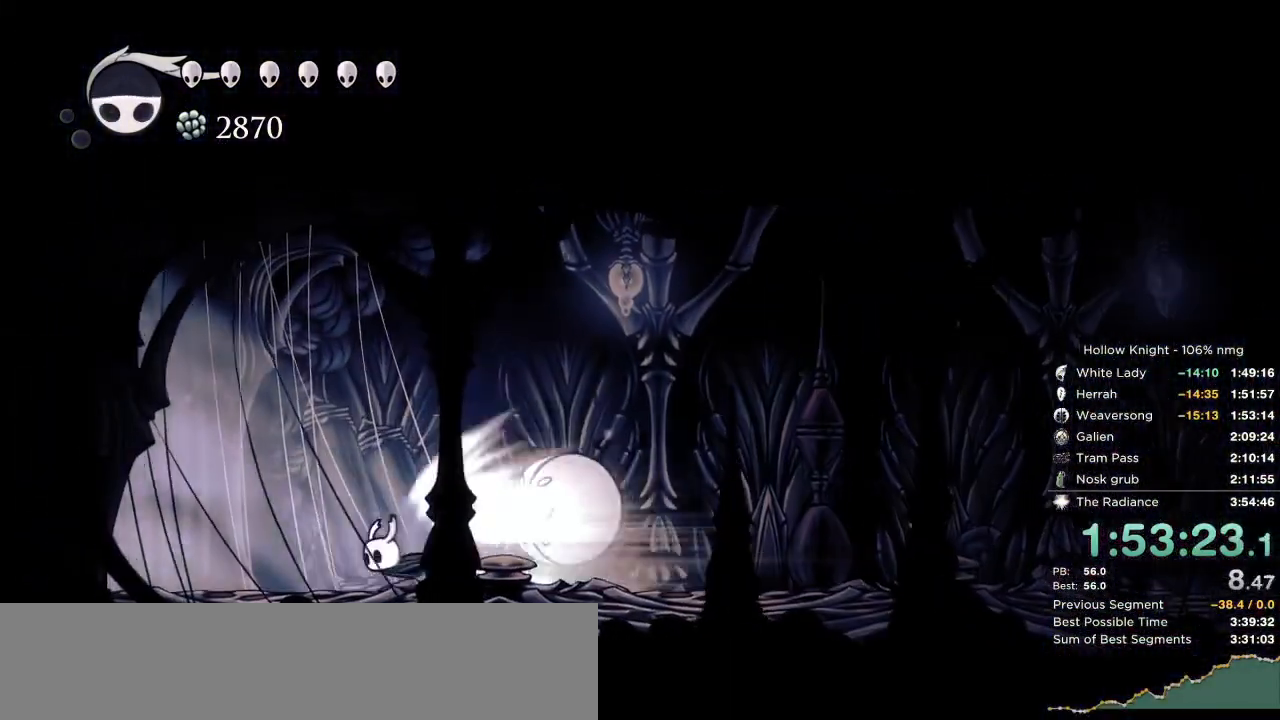
{"keys": [], "events": []}
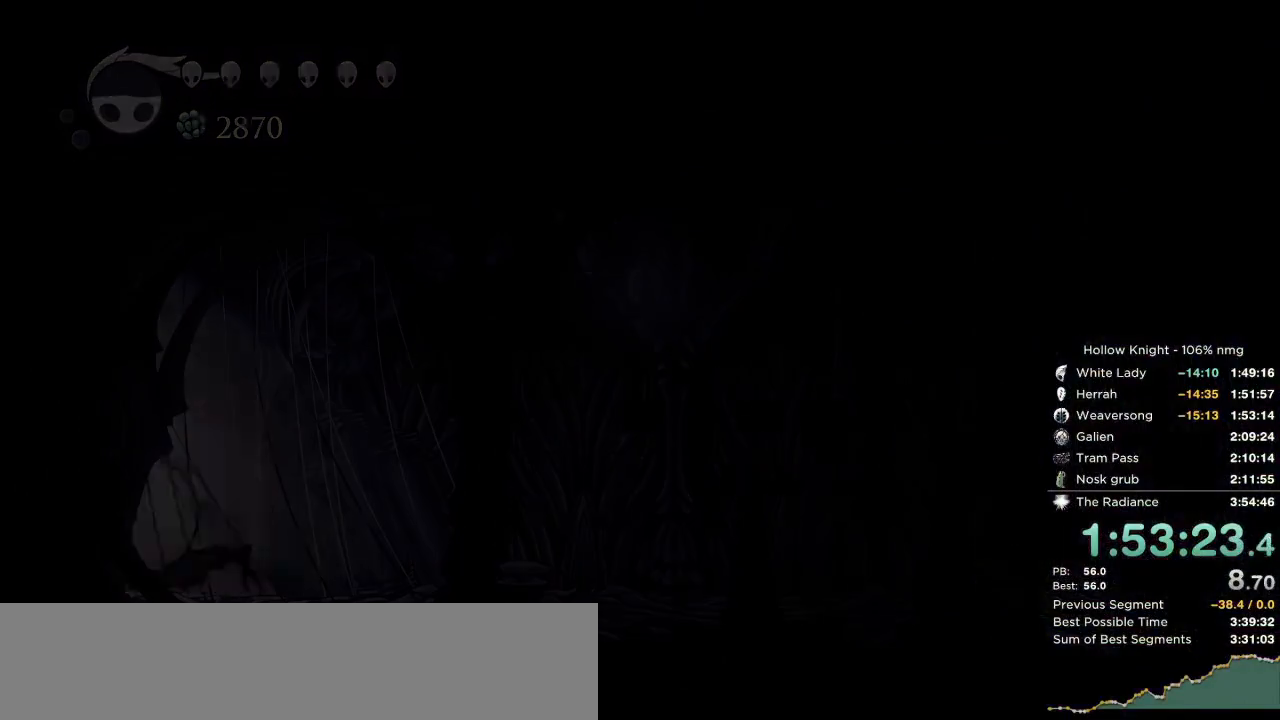
{"keys": ["left"], "events": [[333, "left", "down"]]}
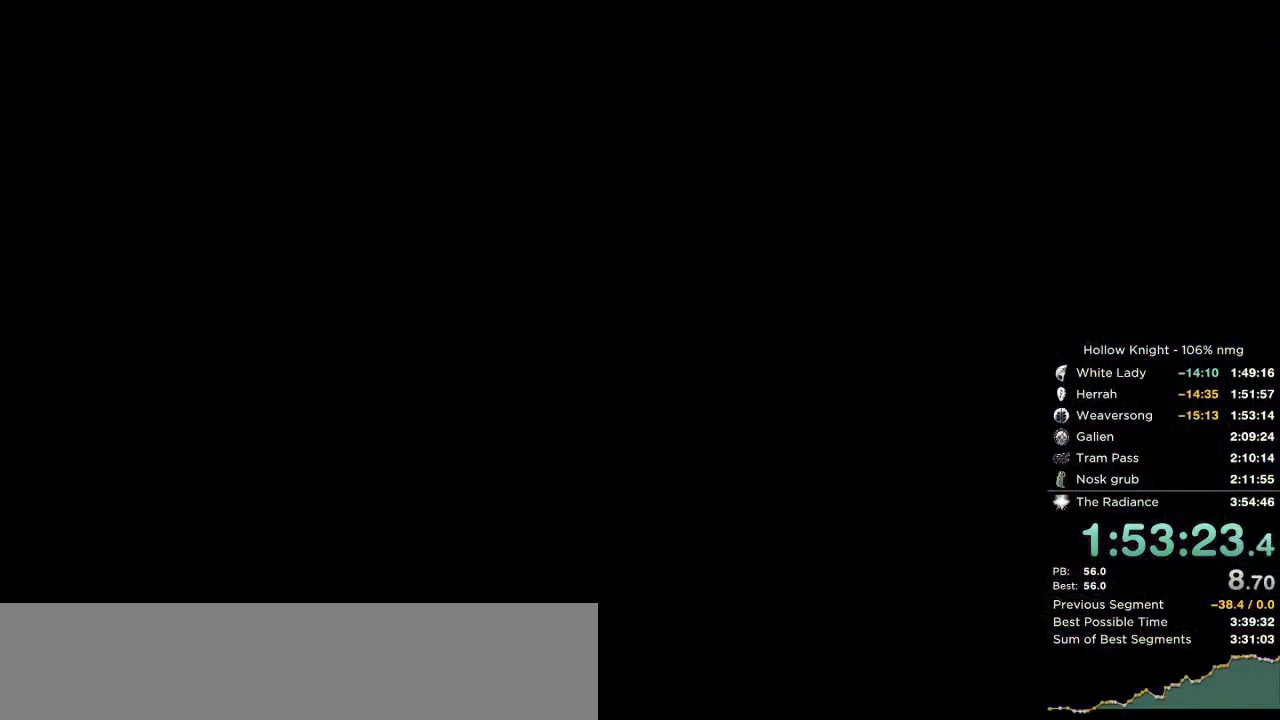
{"keys": ["left"], "events": []}
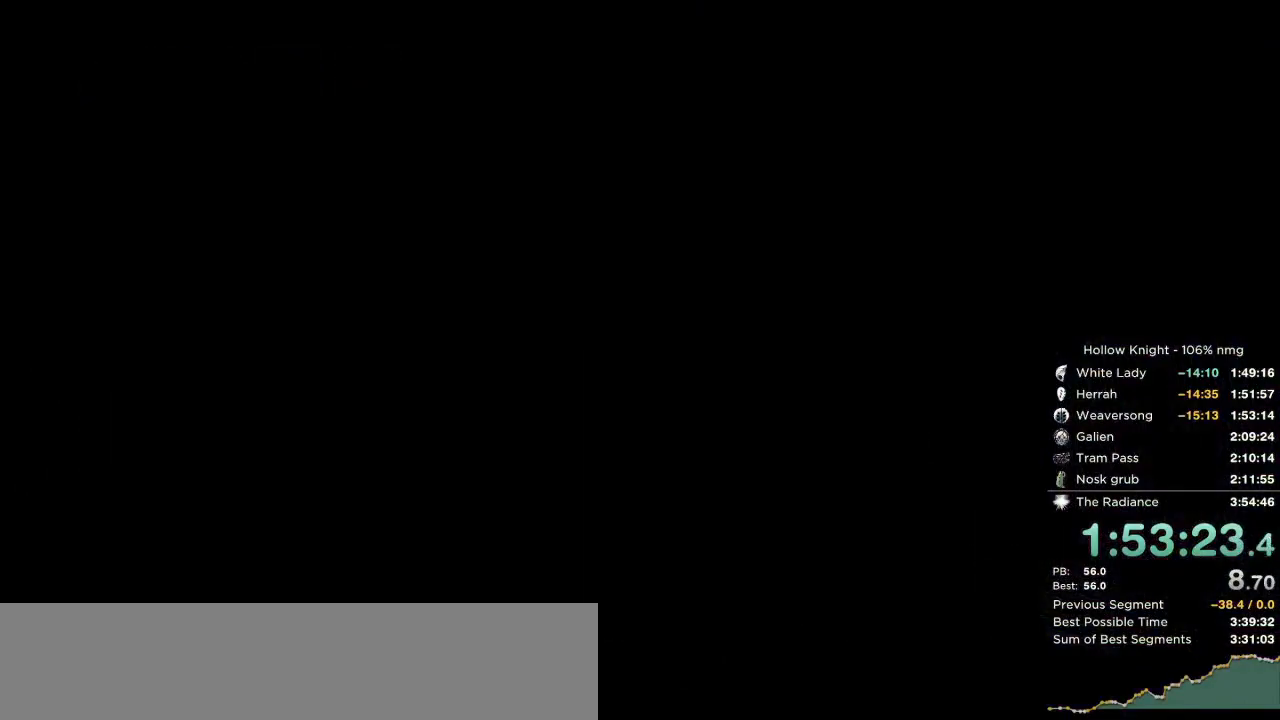
{"keys": ["left"], "events": []}
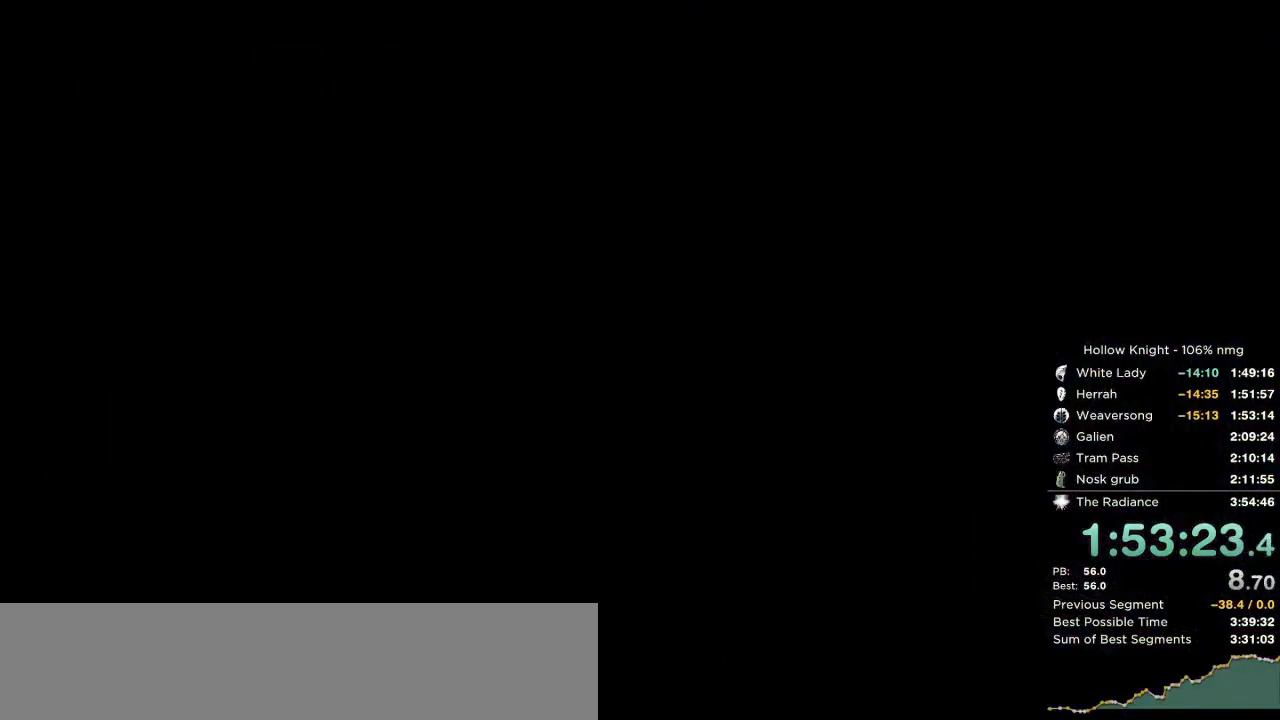
{"keys": ["left"], "events": []}
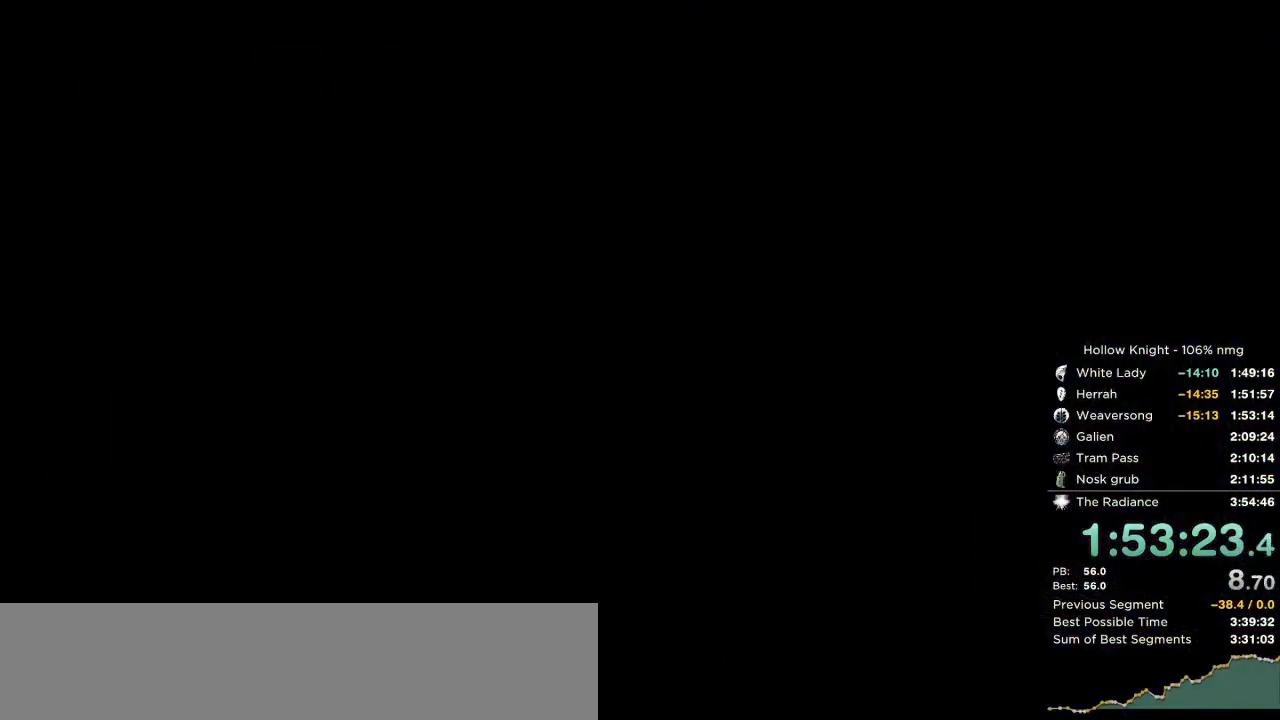
{"keys": ["left"], "events": []}
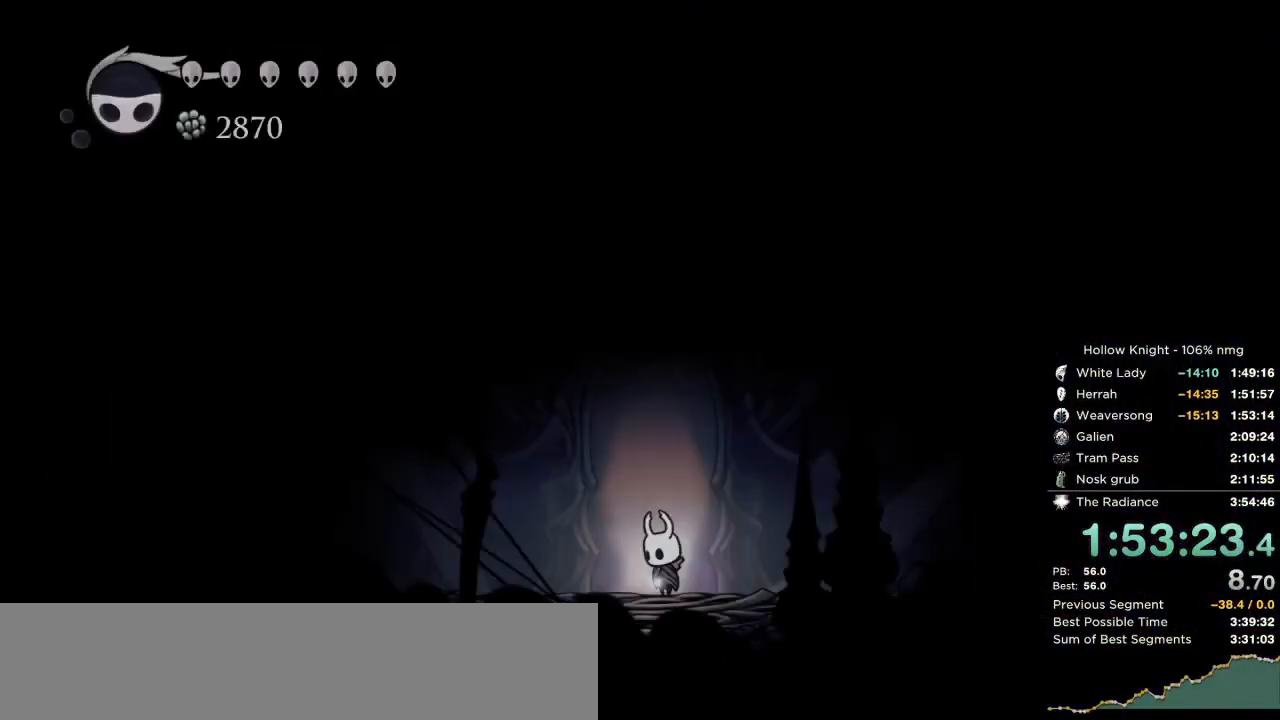
{"keys": ["cdash", "left"], "events": [[300, "cdash", "down"]]}
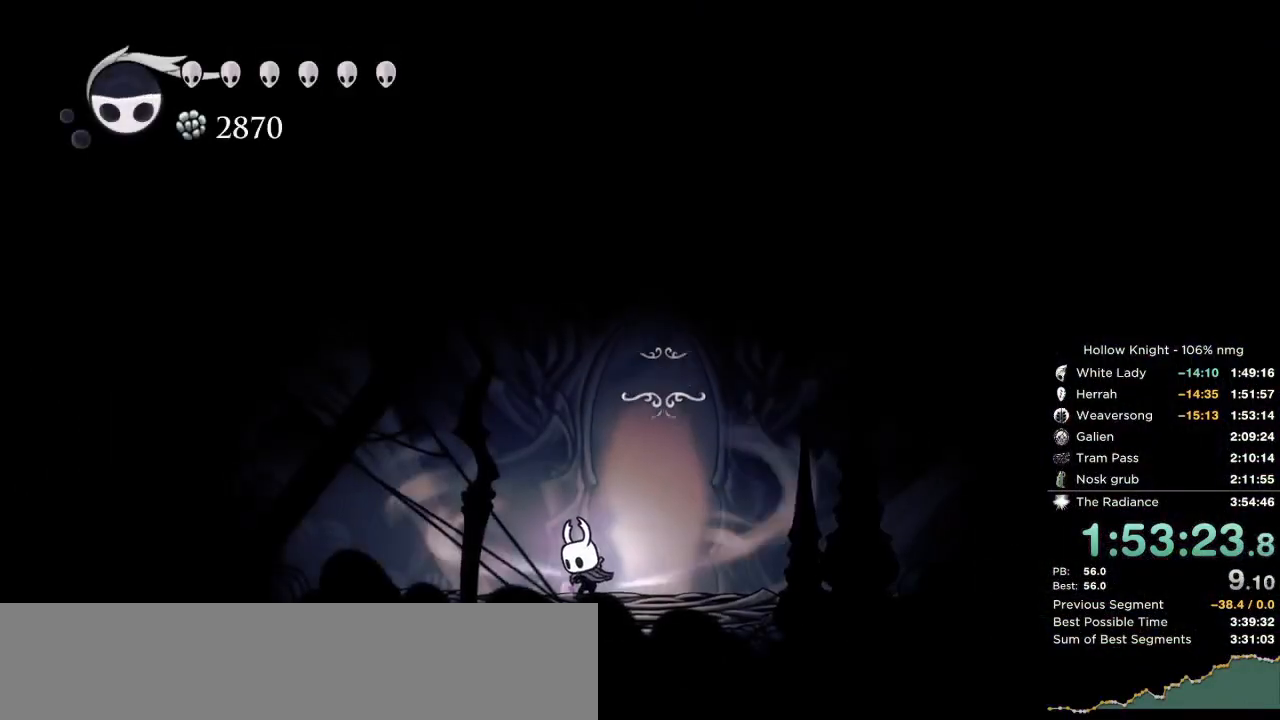
{"keys": ["cdash", "left"], "events": []}
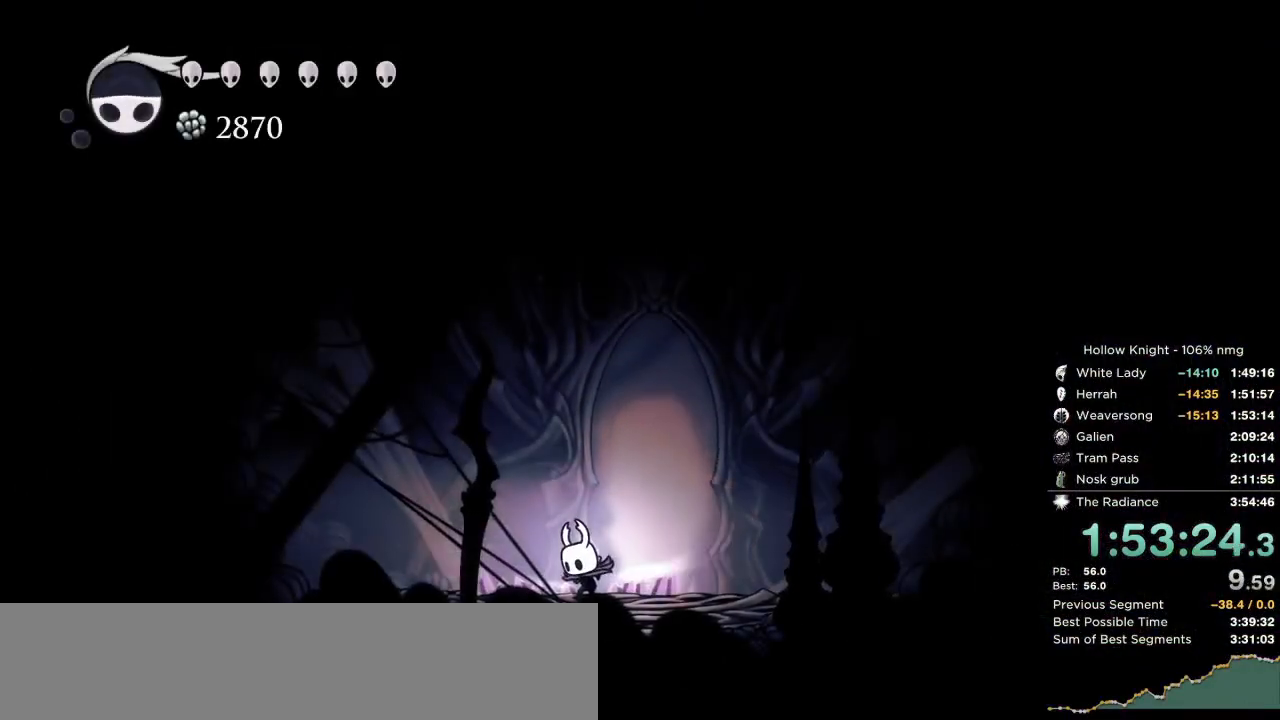
{"keys": [], "events": [[217, "cdash", "up"], [283, "up", "down"], [300, "left", "up"], [367, "up", "up"]]}
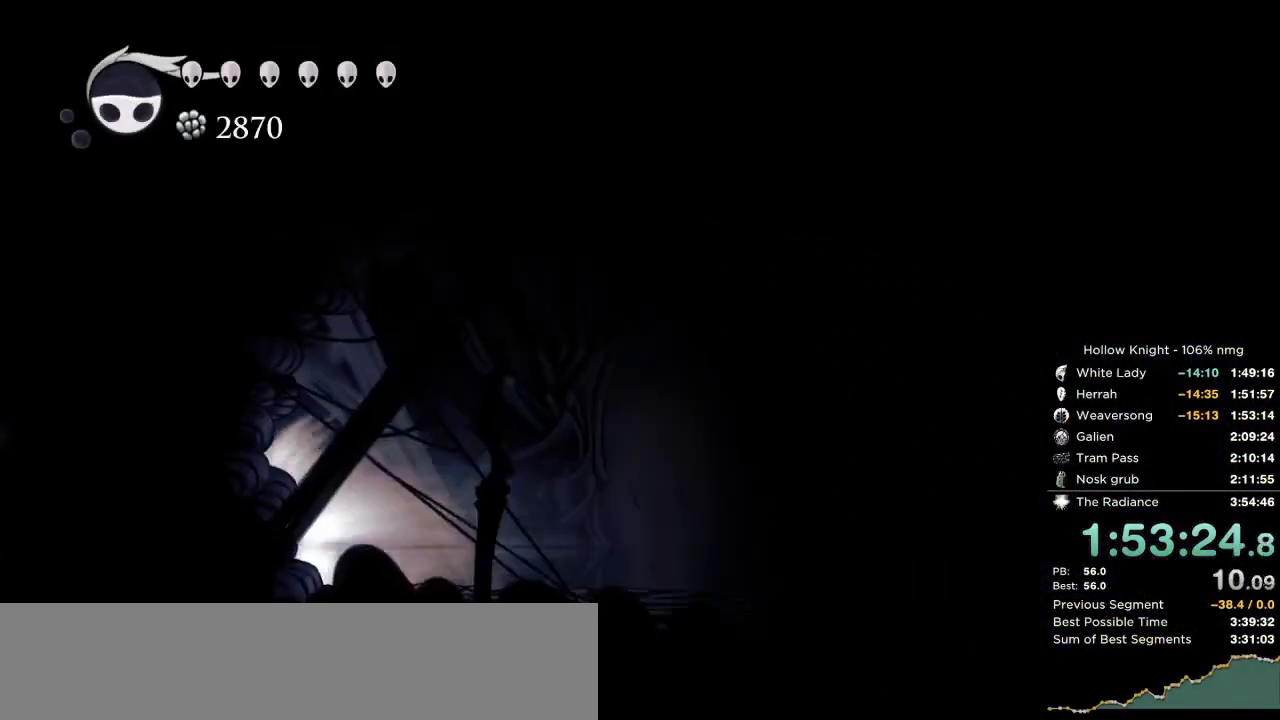
{"keys": [], "events": []}
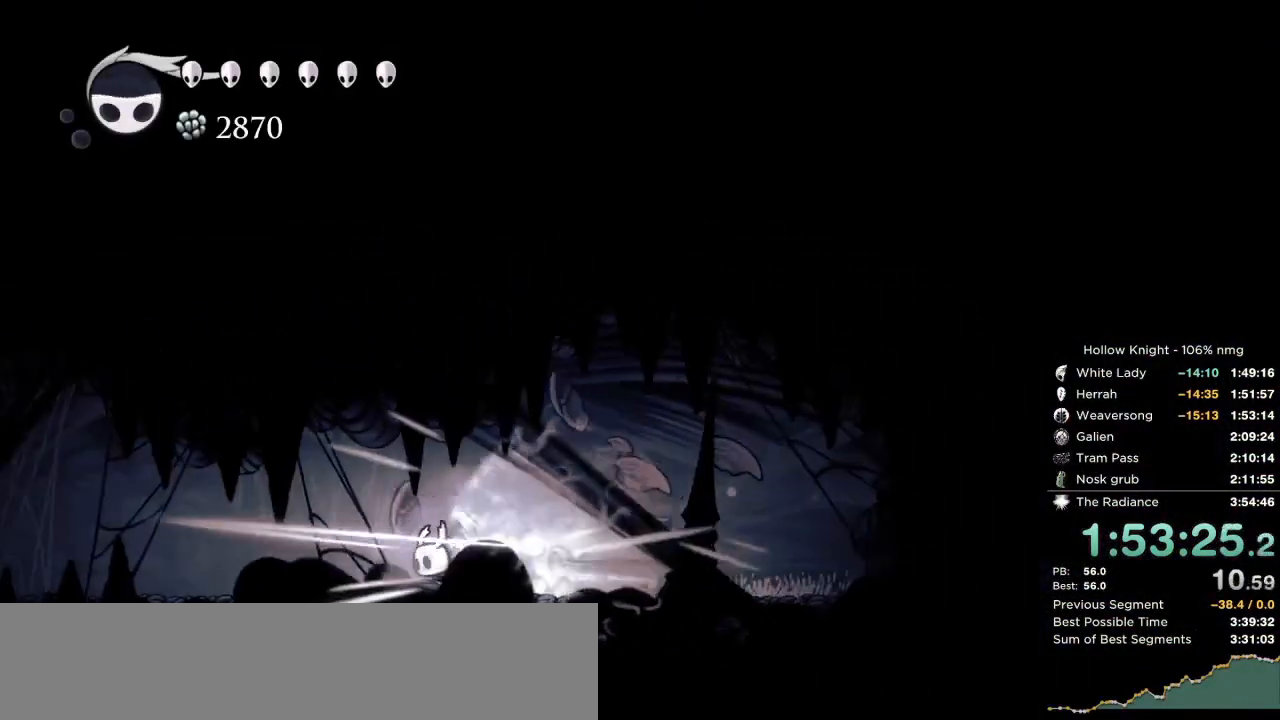
{"keys": [], "events": []}
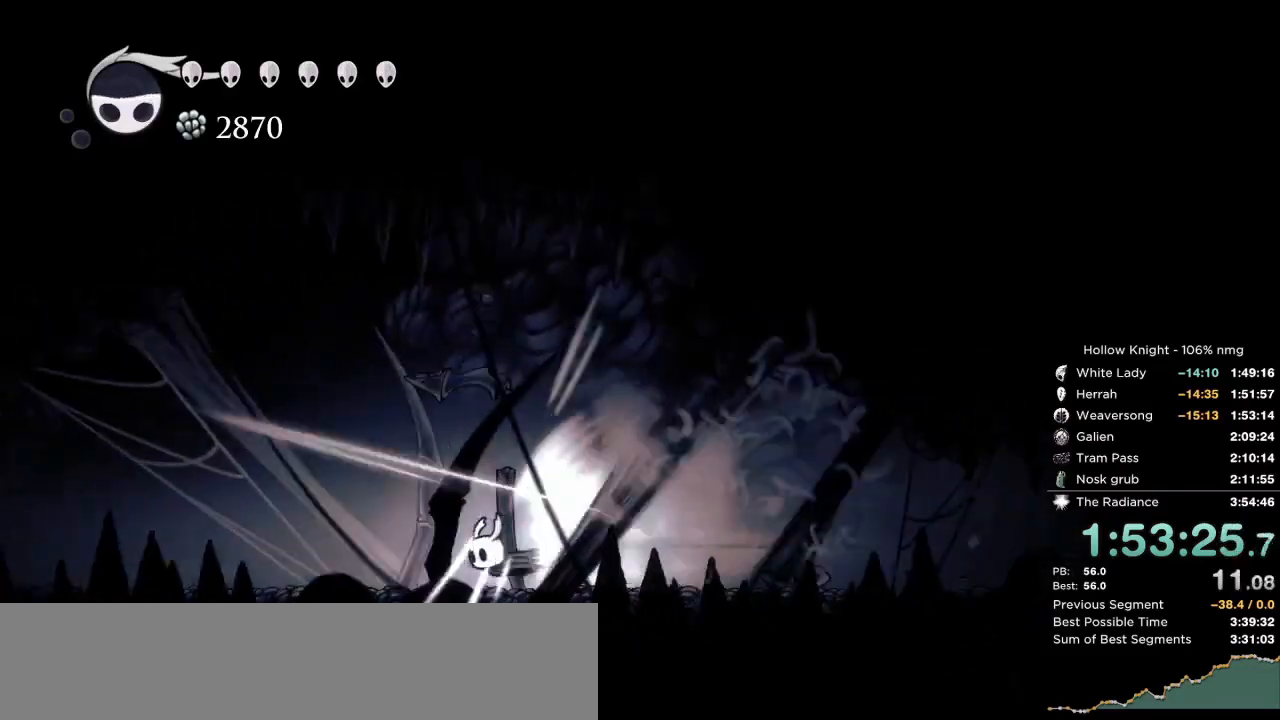
{"keys": [], "events": []}